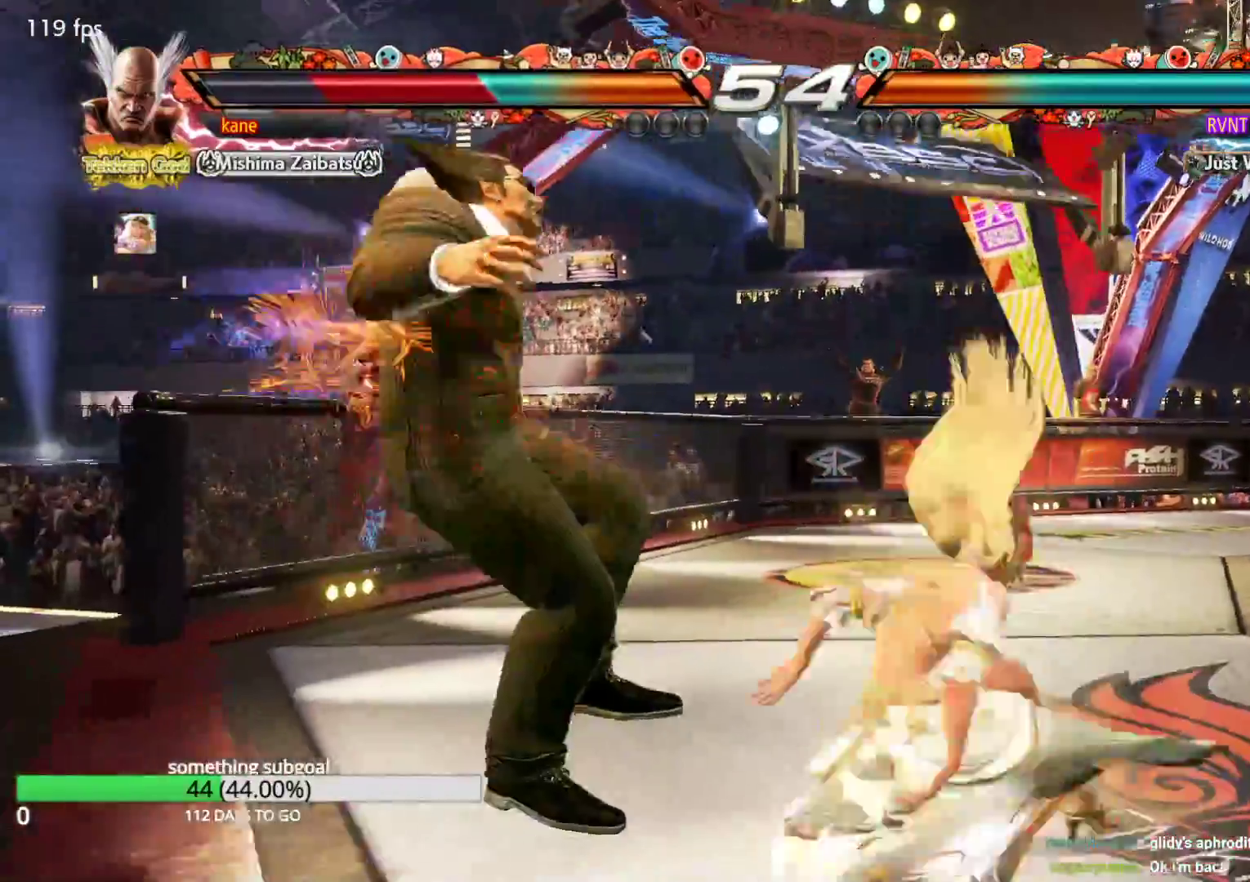
Gameplay with a controller (arcade stick); each line is a JSON object with the inputs held at the frame after it. "events" lists button and stick changes between this image and that frame as [ms after this image, input, new state], when the widget could be followed in between. Not read: L3 R3.
{"buttons": ["CROSS"], "left_stick": "center", "events": [[100, "CROSS", "down"]]}
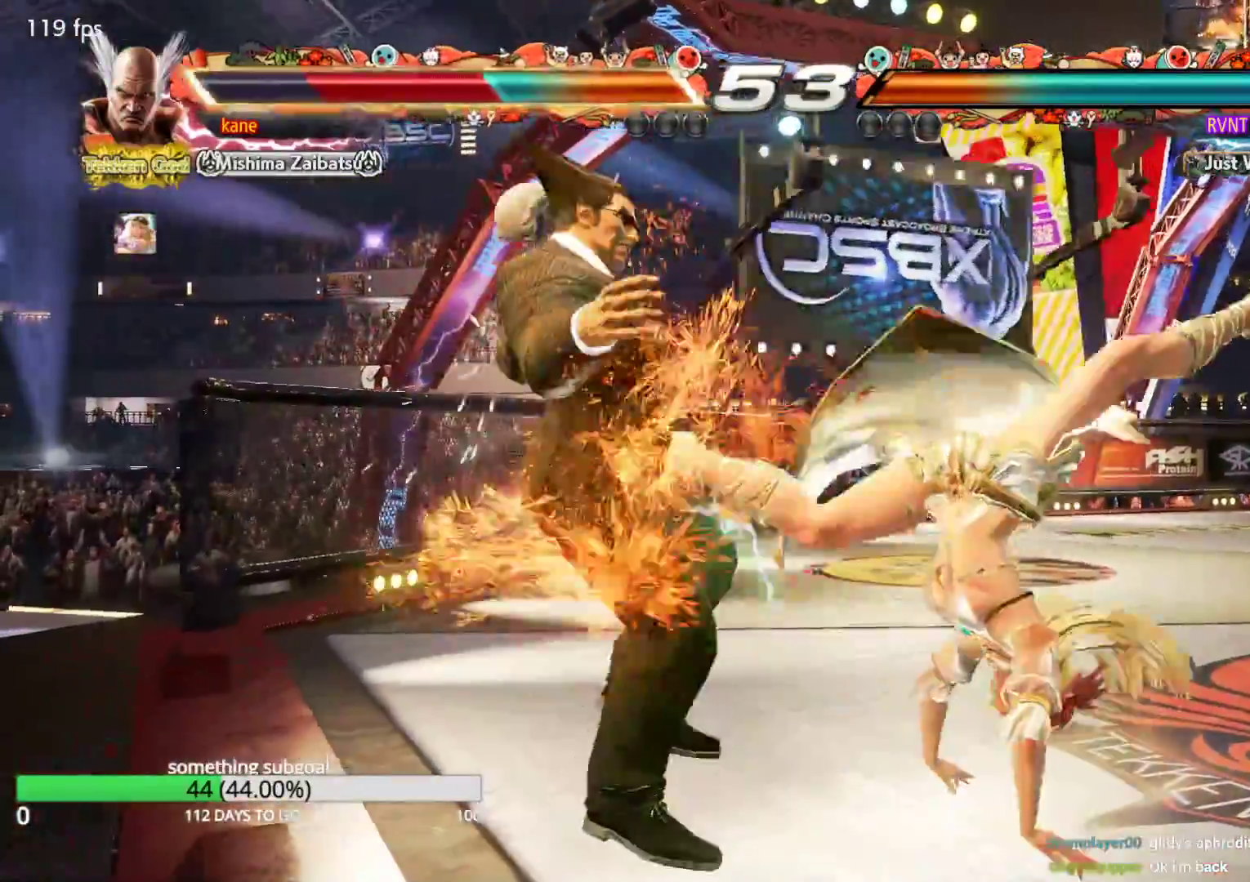
{"buttons": ["CROSS"], "left_stick": "center", "events": [[417, "CIRCLE", "down"], [467, "CIRCLE", "up"]]}
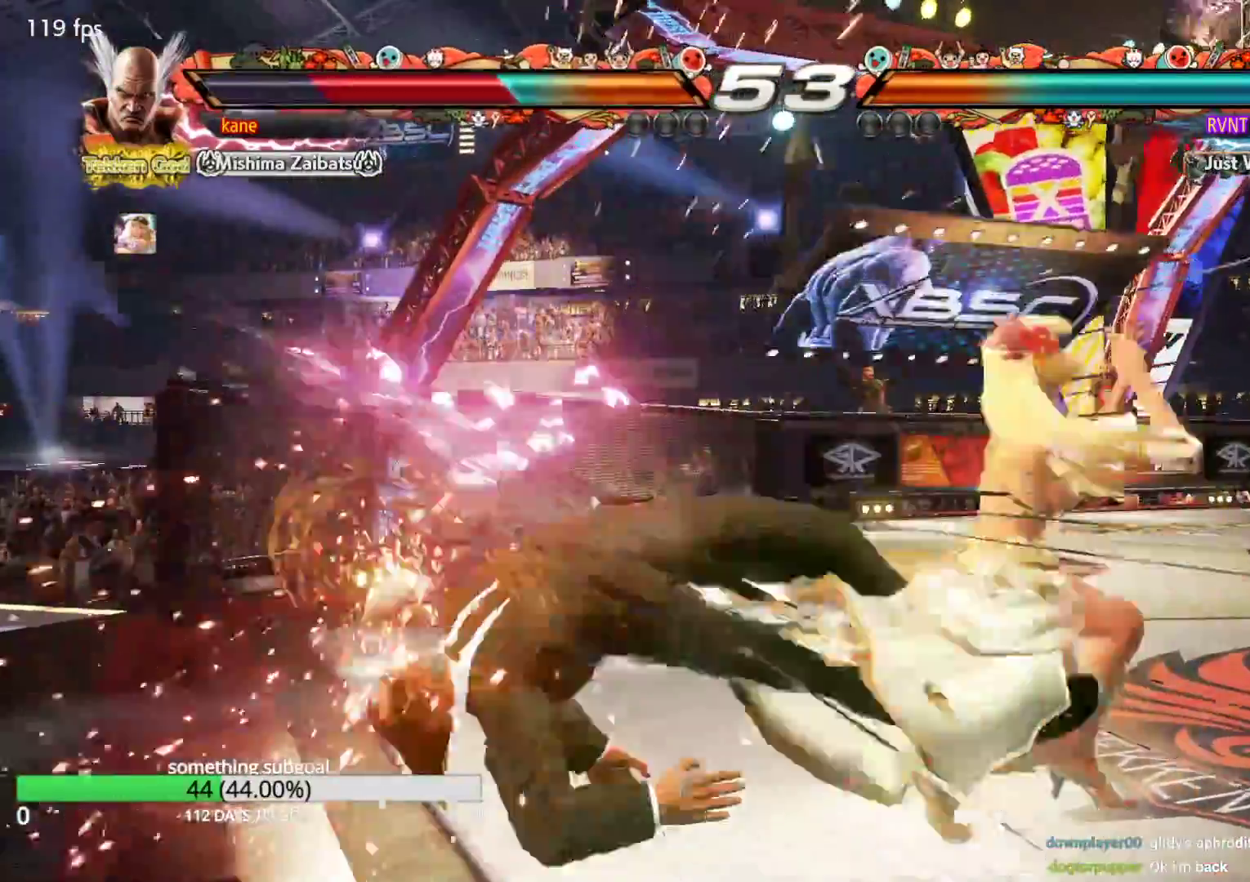
{"buttons": ["CROSS", "CIRCLE"], "left_stick": "center", "events": [[33, "CIRCLE", "down"], [67, "CIRCLE", "up"], [117, "CIRCLE", "down"], [183, "CIRCLE", "up"], [217, "CIRCLE", "down"], [267, "CIRCLE", "up"], [300, "CIRCLE", "down"]]}
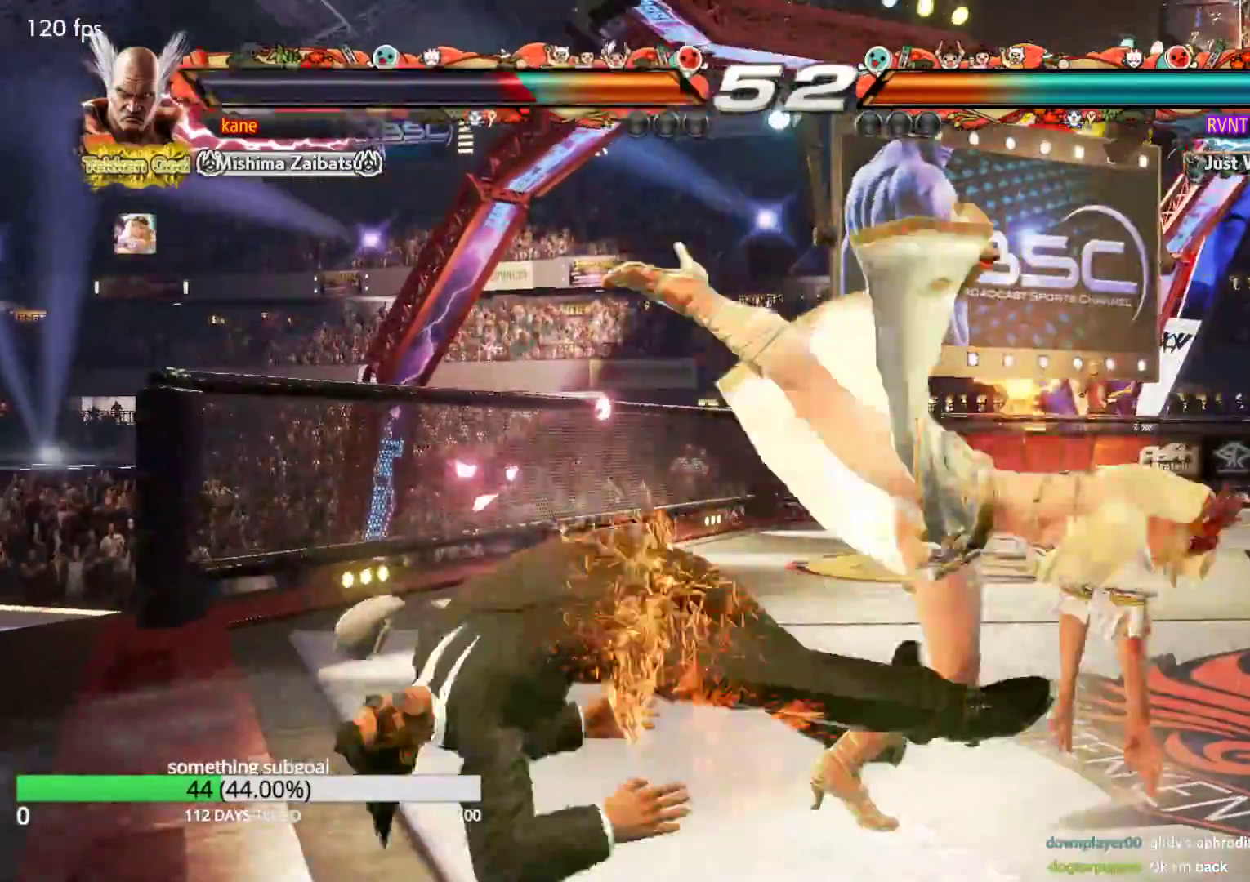
{"buttons": [], "left_stick": "center", "events": [[50, "CIRCLE", "up"], [100, "CROSS", "up"]]}
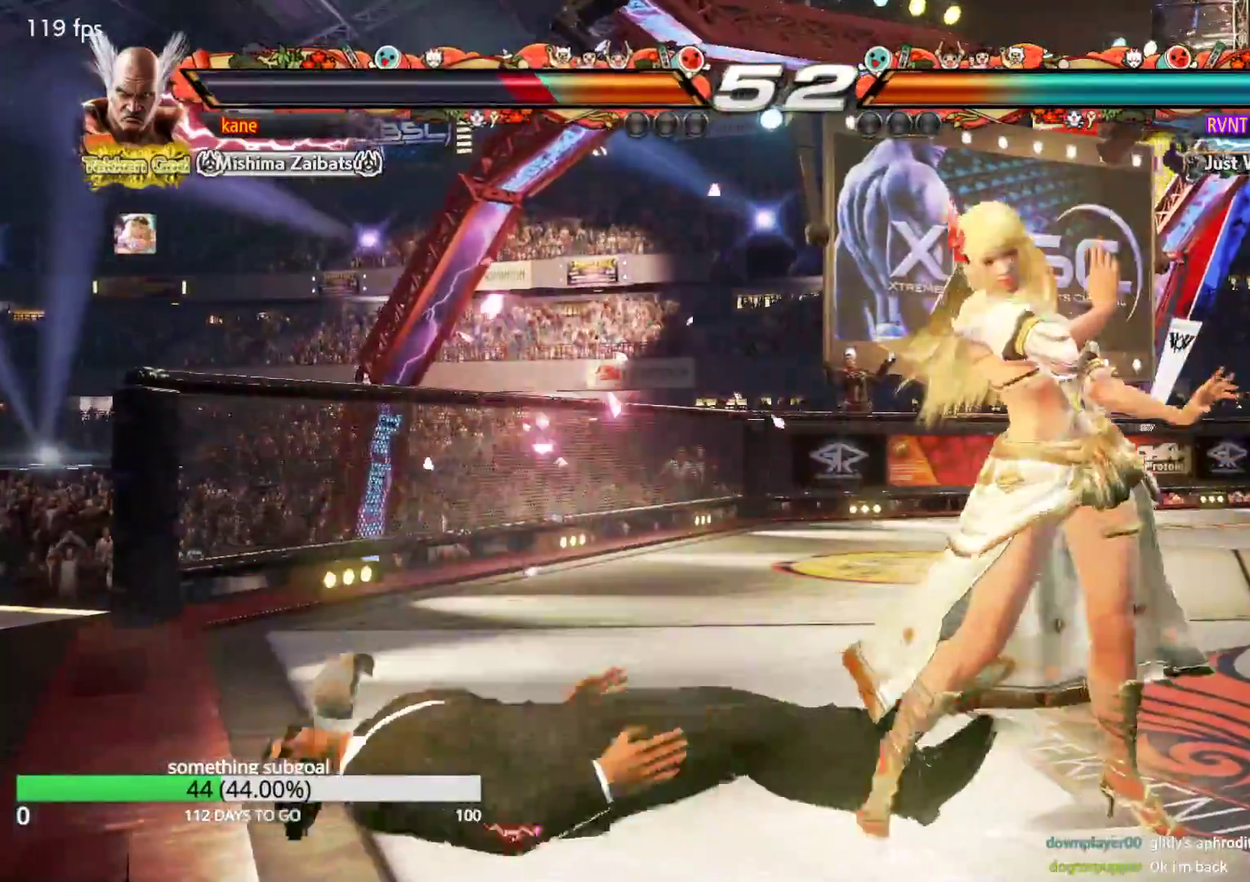
{"buttons": [], "left_stick": "center", "events": [[383, "left_stick", "up"], [500, "left_stick", "center"]]}
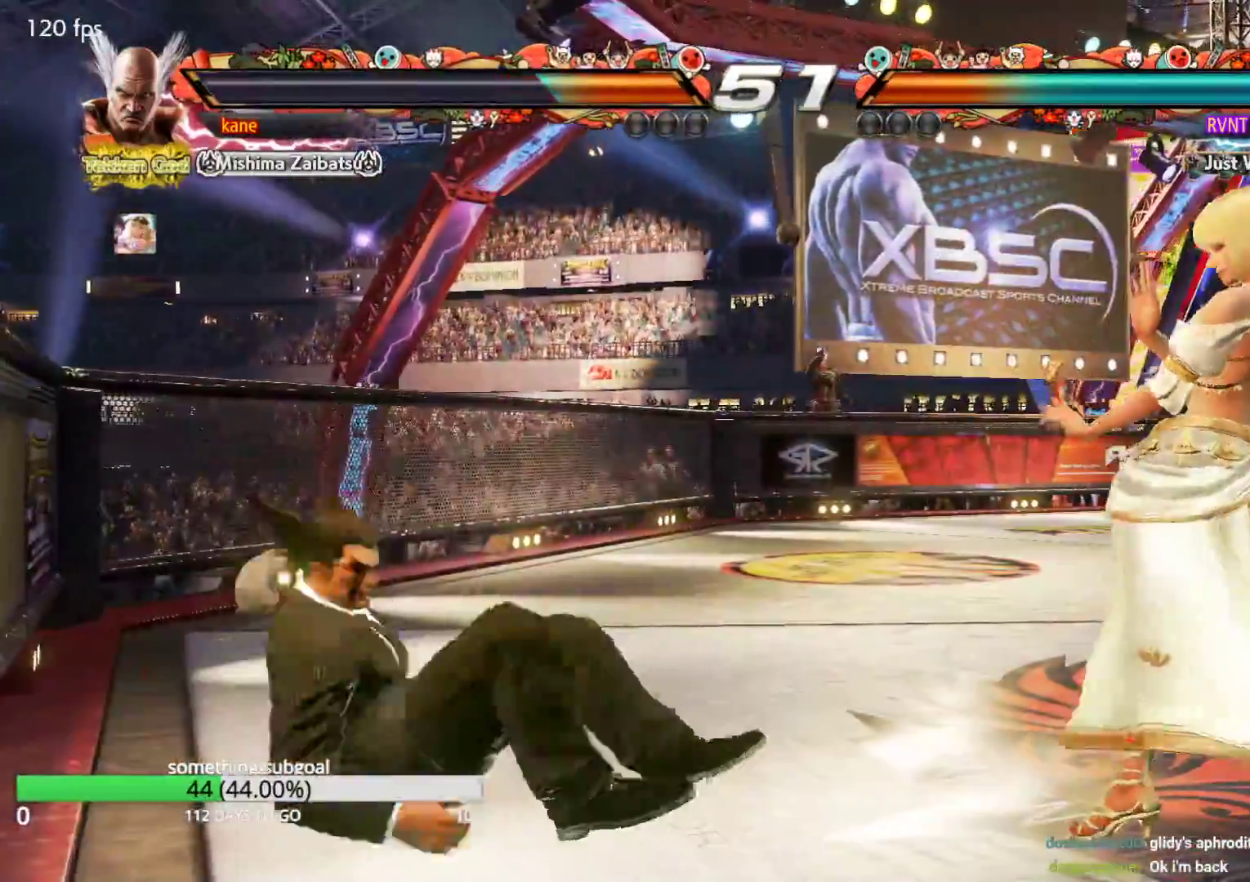
{"buttons": [], "left_stick": "up", "events": [[150, "left_stick", "left"], [217, "left_stick", "center"], [267, "left_stick", "left"], [367, "left_stick", "center"], [500, "left_stick", "up"]]}
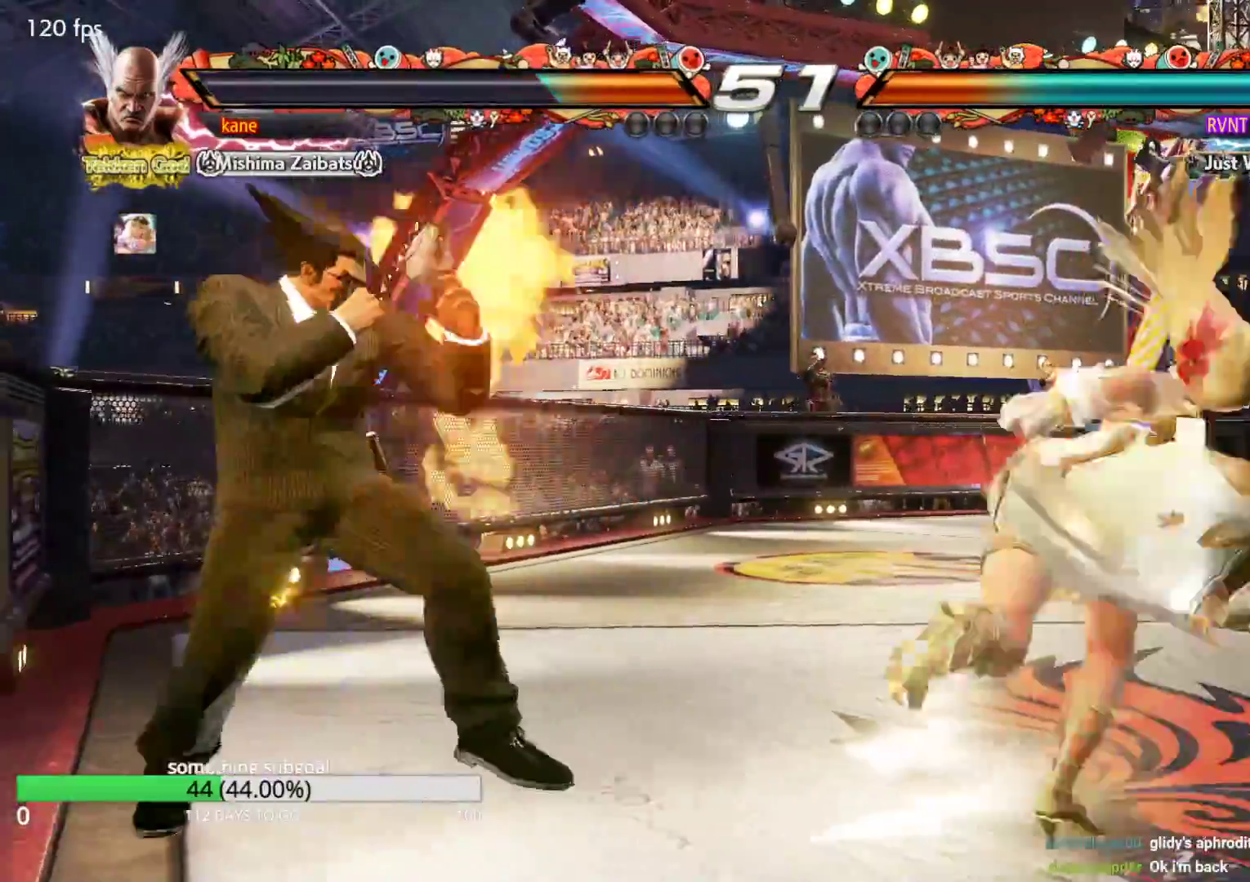
{"buttons": [], "left_stick": "left", "events": [[83, "left_stick", "center"], [167, "left_stick", "left"]]}
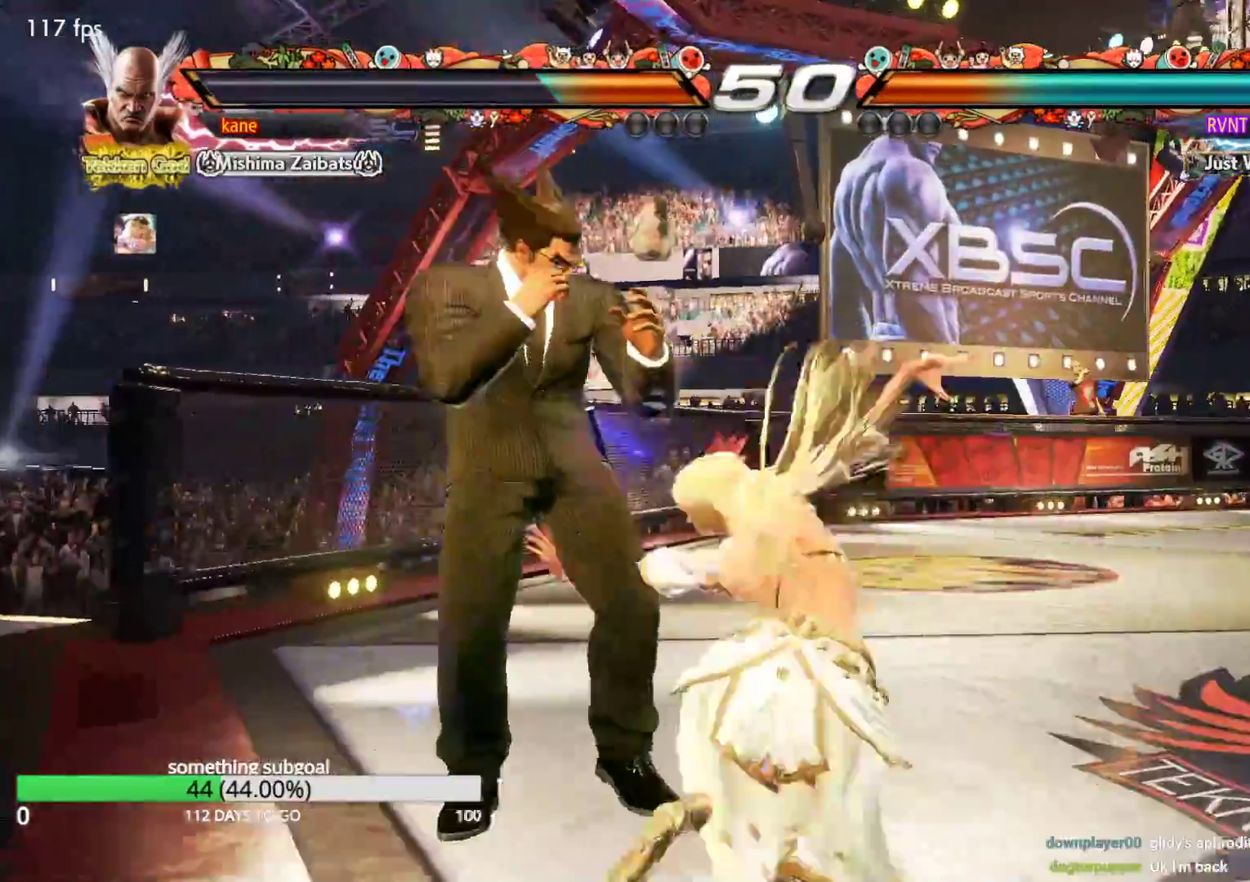
{"buttons": [], "left_stick": "down-right", "events": [[133, "left_stick", "center"], [250, "left_stick", "down-right"], [300, "SQUARE", "down"], [367, "SQUARE", "up"], [400, "TRIANGLE", "down"], [467, "TRIANGLE", "up"]]}
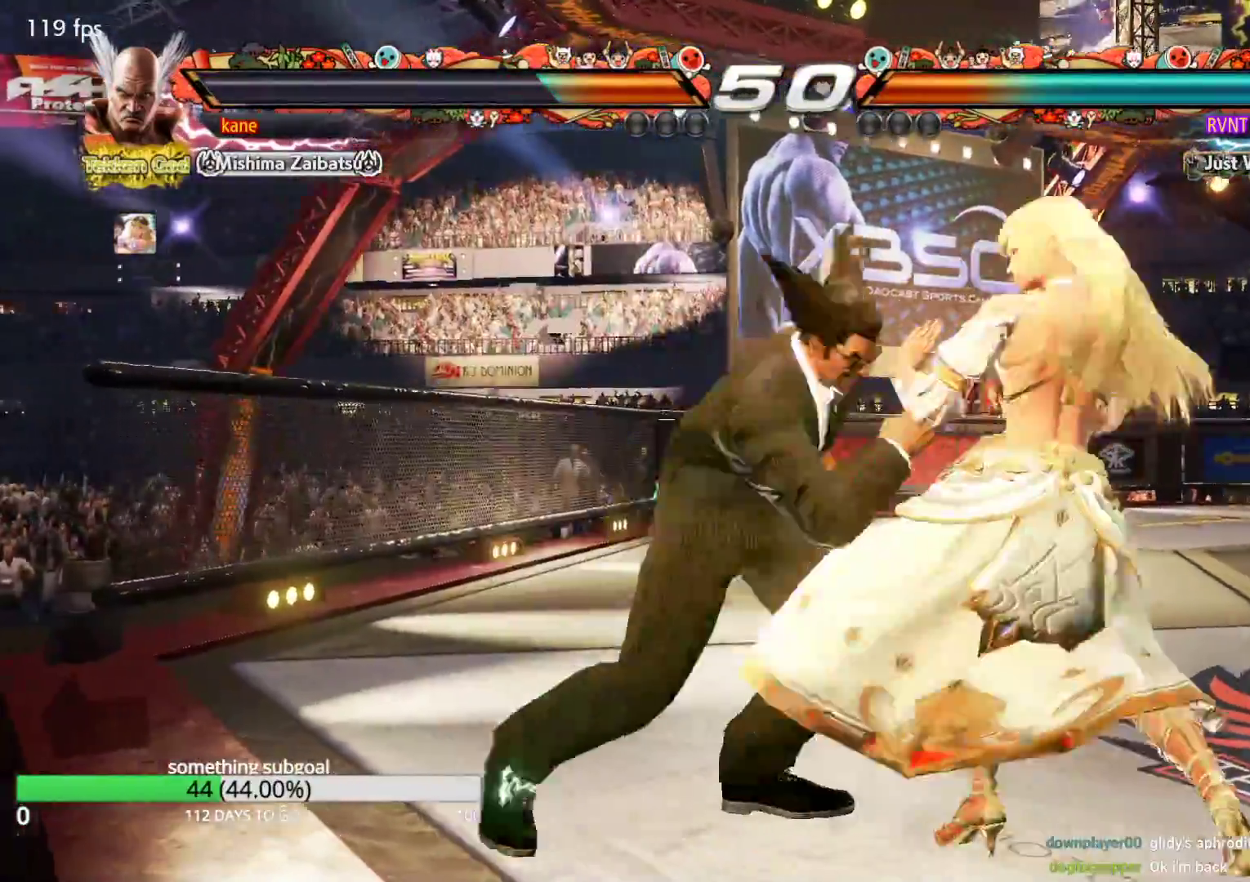
{"buttons": ["TRIANGLE"], "left_stick": "center", "events": [[33, "TRIANGLE", "down"], [100, "TRIANGLE", "up"], [117, "SQUARE", "down"], [183, "TRIANGLE", "down"], [200, "SQUARE", "up"], [217, "TRIANGLE", "up"], [283, "CROSS", "down"], [317, "CIRCLE", "down"], [350, "CROSS", "up"], [367, "left_stick", "center"], [383, "CIRCLE", "up"], [417, "SQUARE", "down"], [433, "TRIANGLE", "down"], [483, "SQUARE", "up"]]}
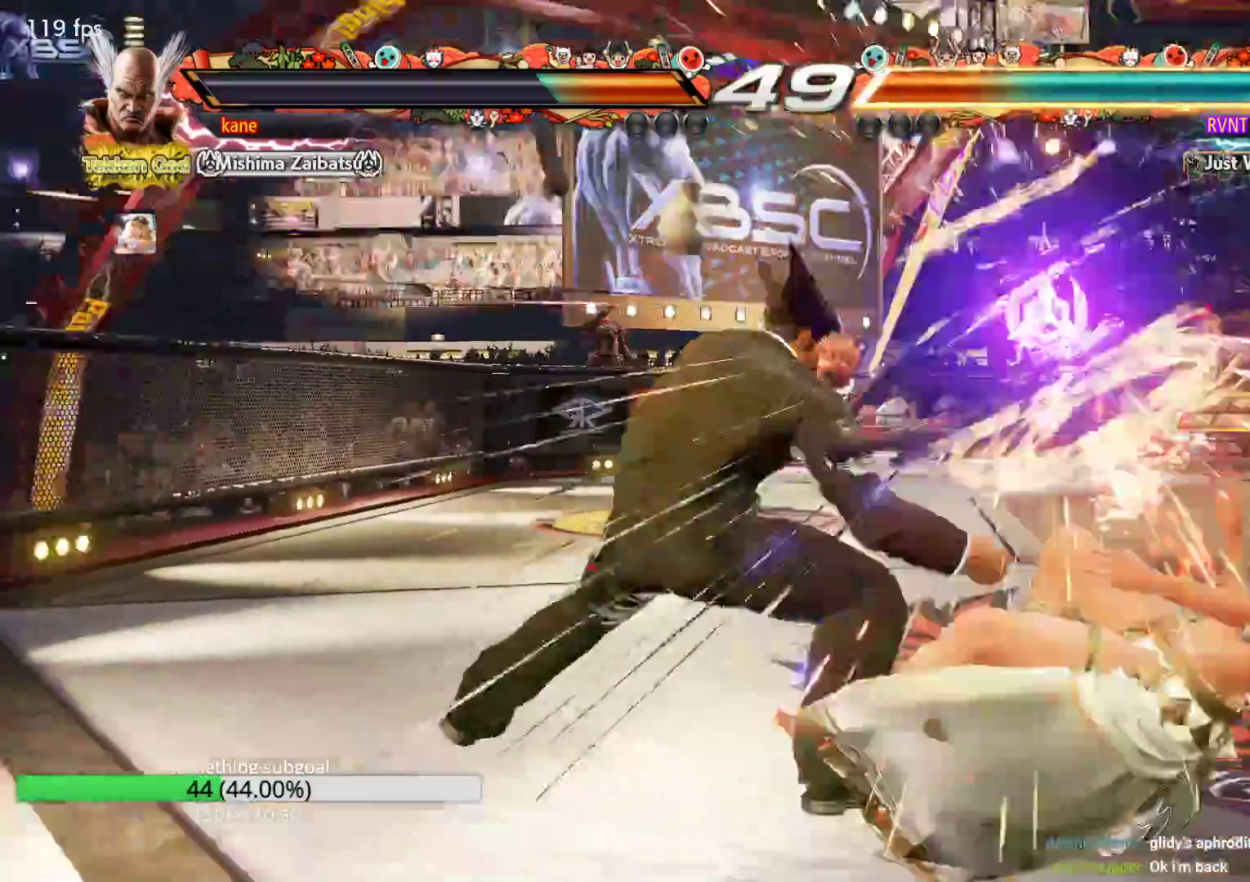
{"buttons": [], "left_stick": "right", "events": [[17, "TRIANGLE", "up"], [450, "left_stick", "right"]]}
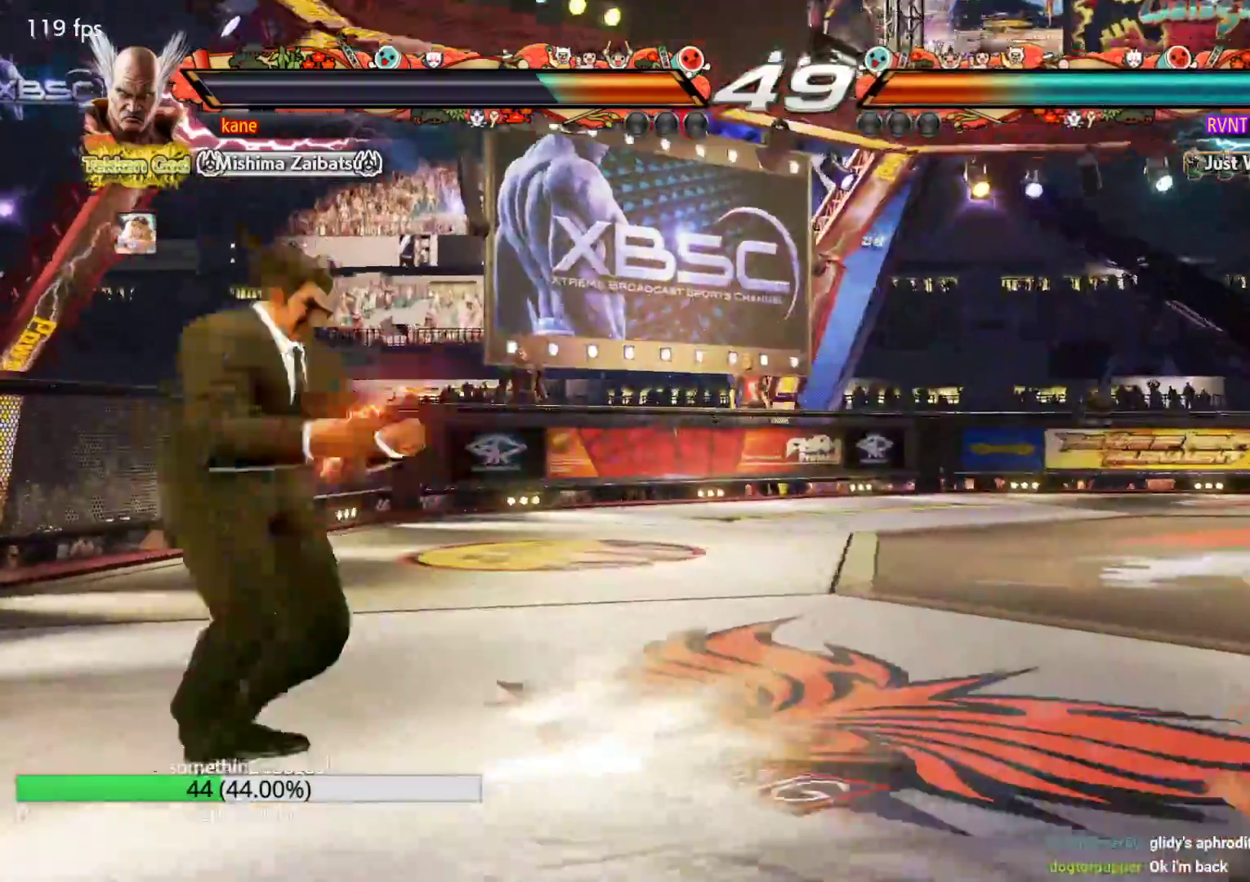
{"buttons": [], "left_stick": "right", "events": [[17, "left_stick", "center"], [83, "left_stick", "right"], [183, "left_stick", "center"], [233, "left_stick", "down"], [350, "left_stick", "center"], [400, "left_stick", "right"]]}
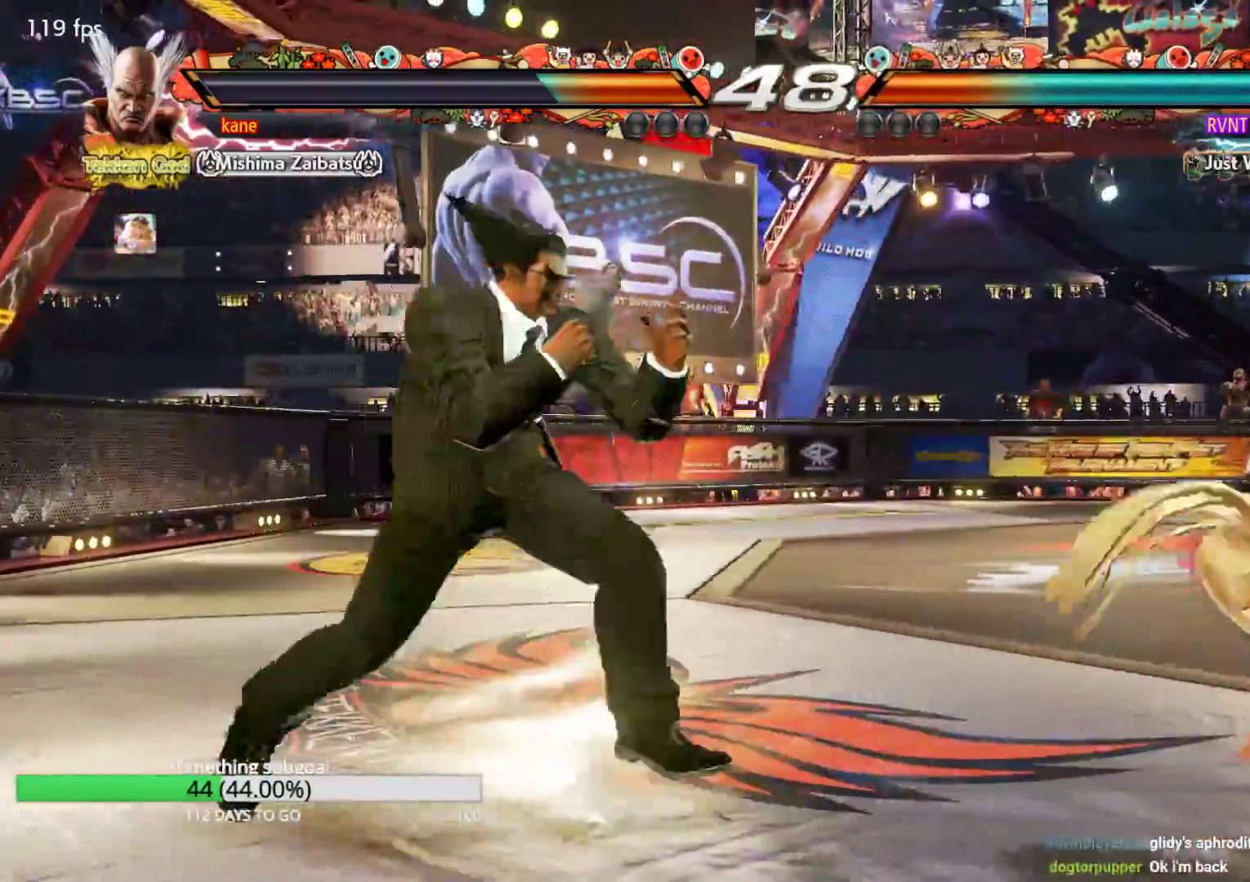
{"buttons": [], "left_stick": "center", "events": [[167, "left_stick", "center"], [217, "left_stick", "down"], [250, "TRIANGLE", "down"], [267, "left_stick", "down-right"], [300, "TRIANGLE", "up"], [400, "left_stick", "center"]]}
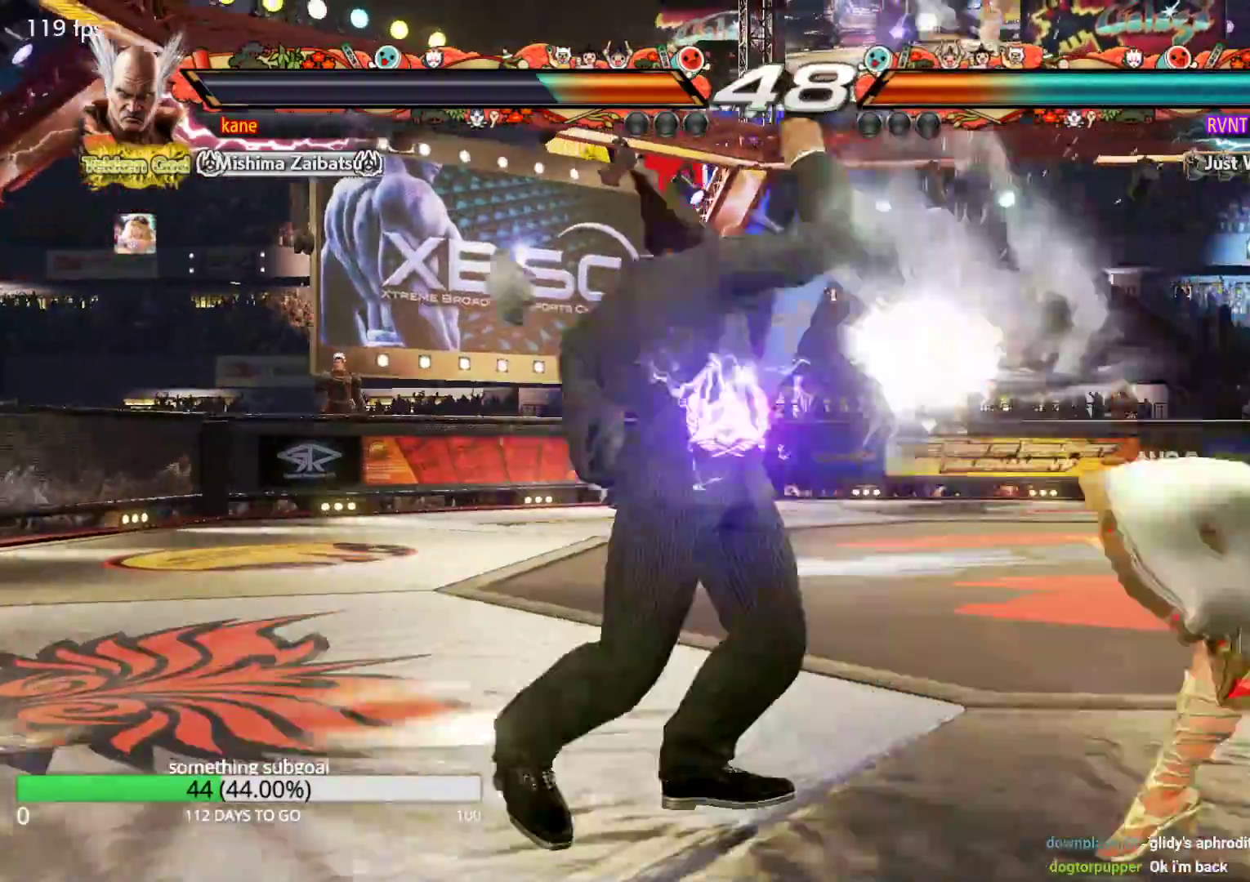
{"buttons": [], "left_stick": "right", "events": [[233, "left_stick", "right"], [300, "left_stick", "center"], [350, "left_stick", "right"]]}
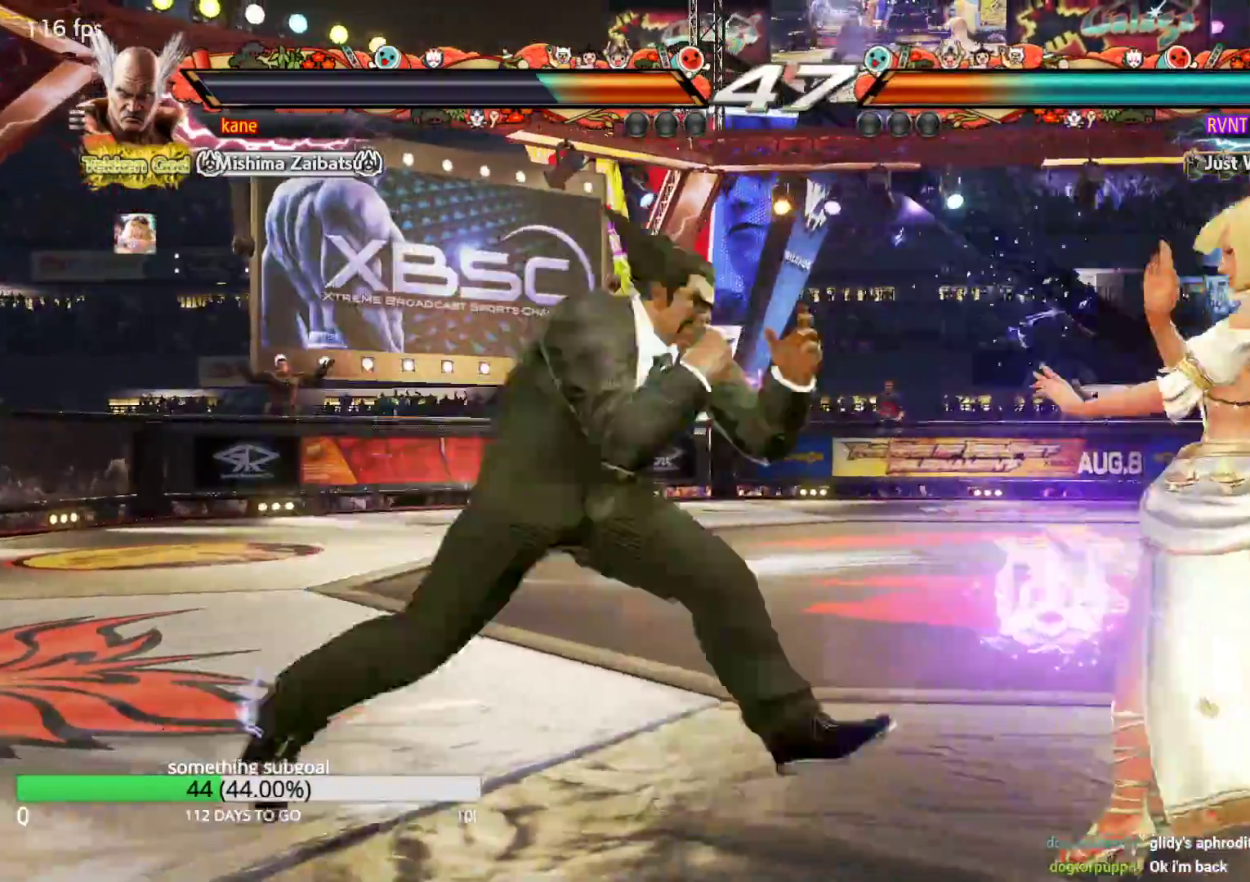
{"buttons": [], "left_stick": "center", "events": [[83, "TRIANGLE", "down"], [83, "left_stick", "down-right"], [133, "TRIANGLE", "up"], [217, "left_stick", "center"]]}
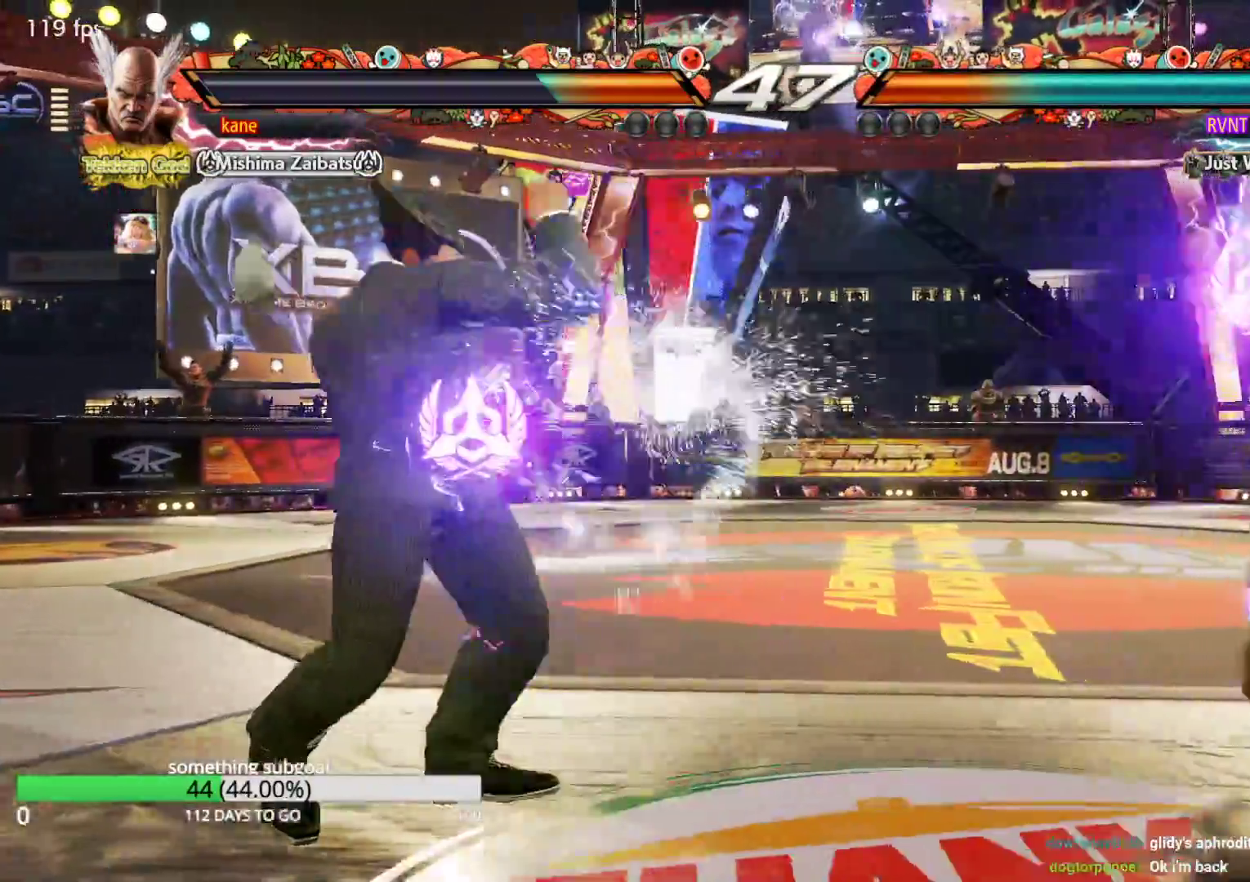
{"buttons": [], "left_stick": "right", "events": [[67, "left_stick", "right"], [133, "left_stick", "center"], [200, "left_stick", "right"]]}
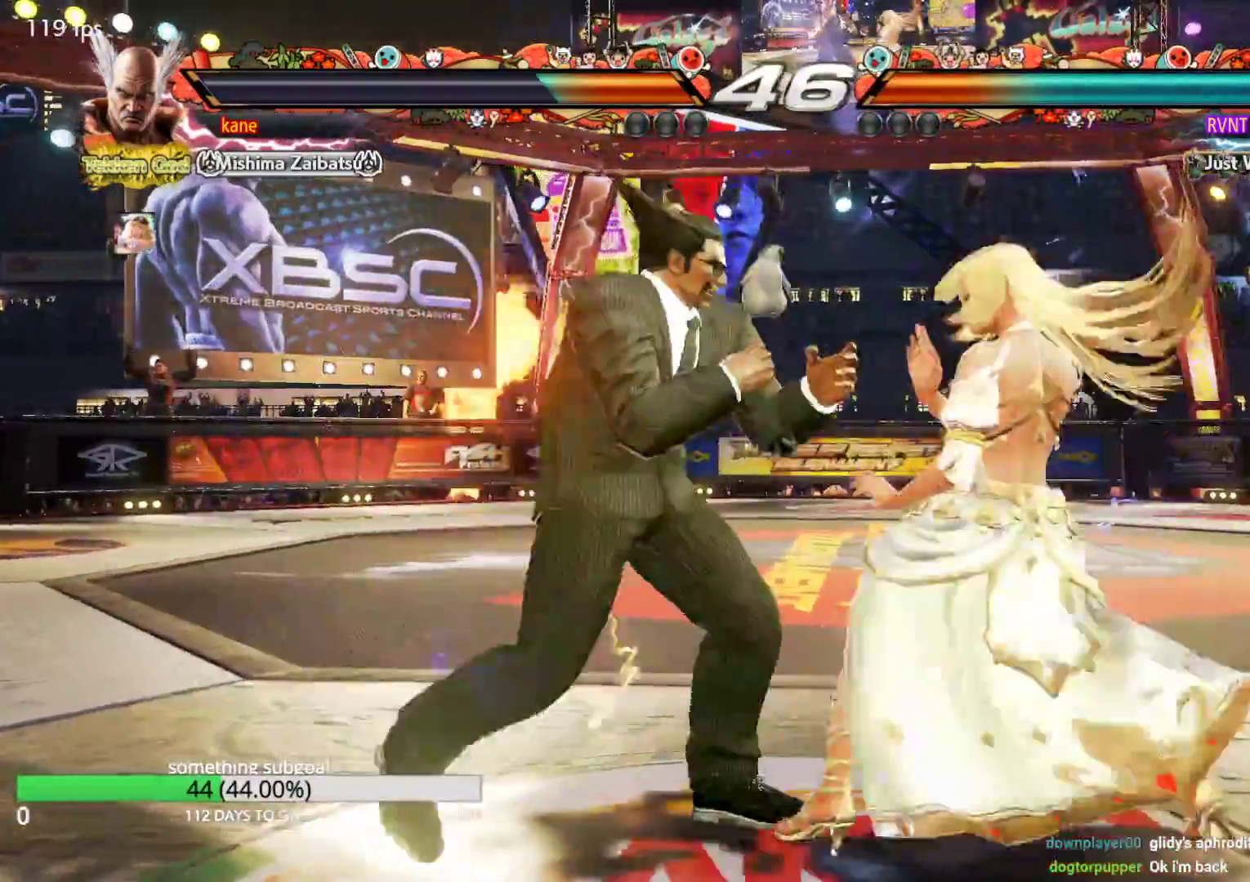
{"buttons": [], "left_stick": "center", "events": [[50, "left_stick", "left"], [300, "left_stick", "center"], [383, "left_stick", "left"], [467, "left_stick", "center"]]}
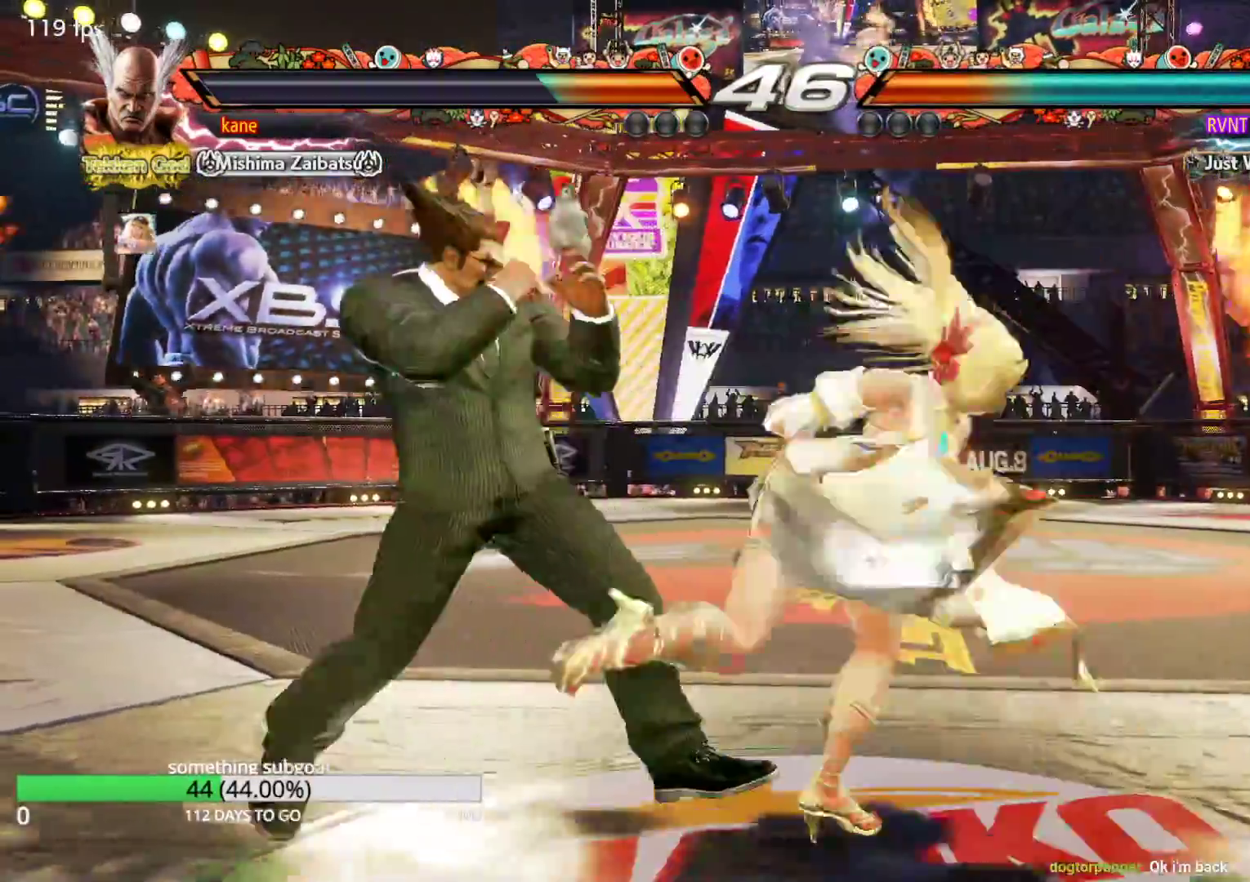
{"buttons": [], "left_stick": "left", "events": [[17, "left_stick", "left"], [333, "left_stick", "center"], [417, "left_stick", "left"]]}
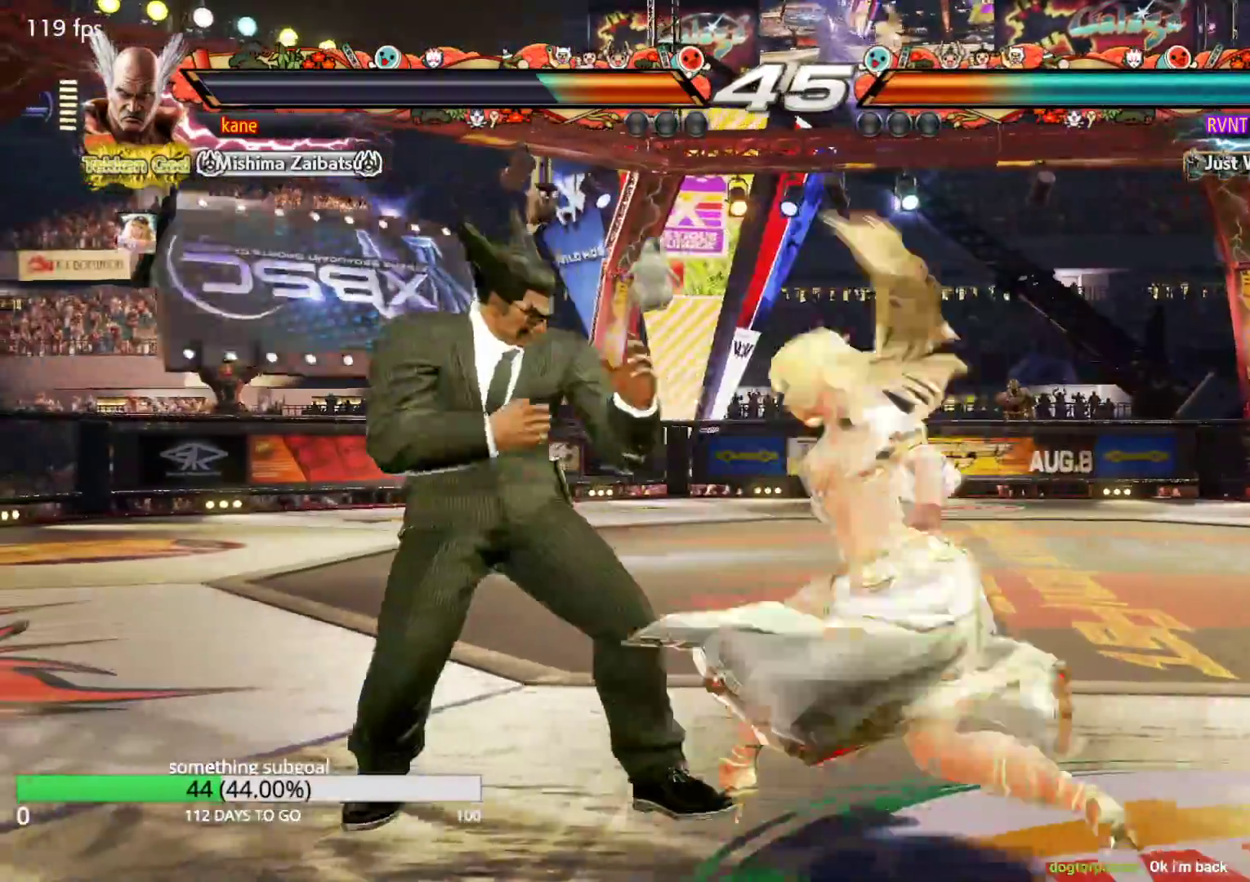
{"buttons": [], "left_stick": "down-left", "events": [[417, "left_stick", "down-left"]]}
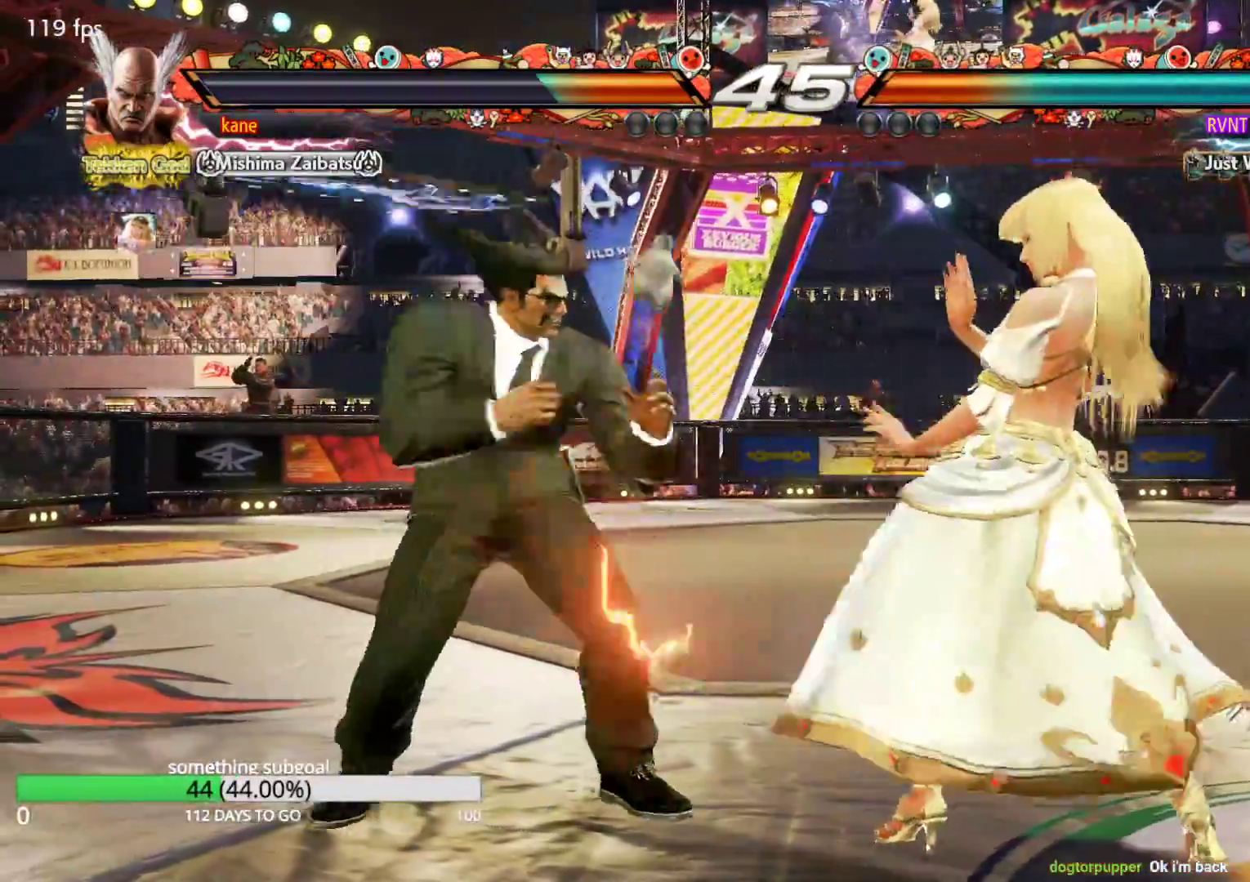
{"buttons": [], "left_stick": "center", "events": [[67, "left_stick", "center"], [117, "left_stick", "left"], [167, "left_stick", "center"], [233, "left_stick", "left"], [367, "left_stick", "down"], [483, "left_stick", "center"]]}
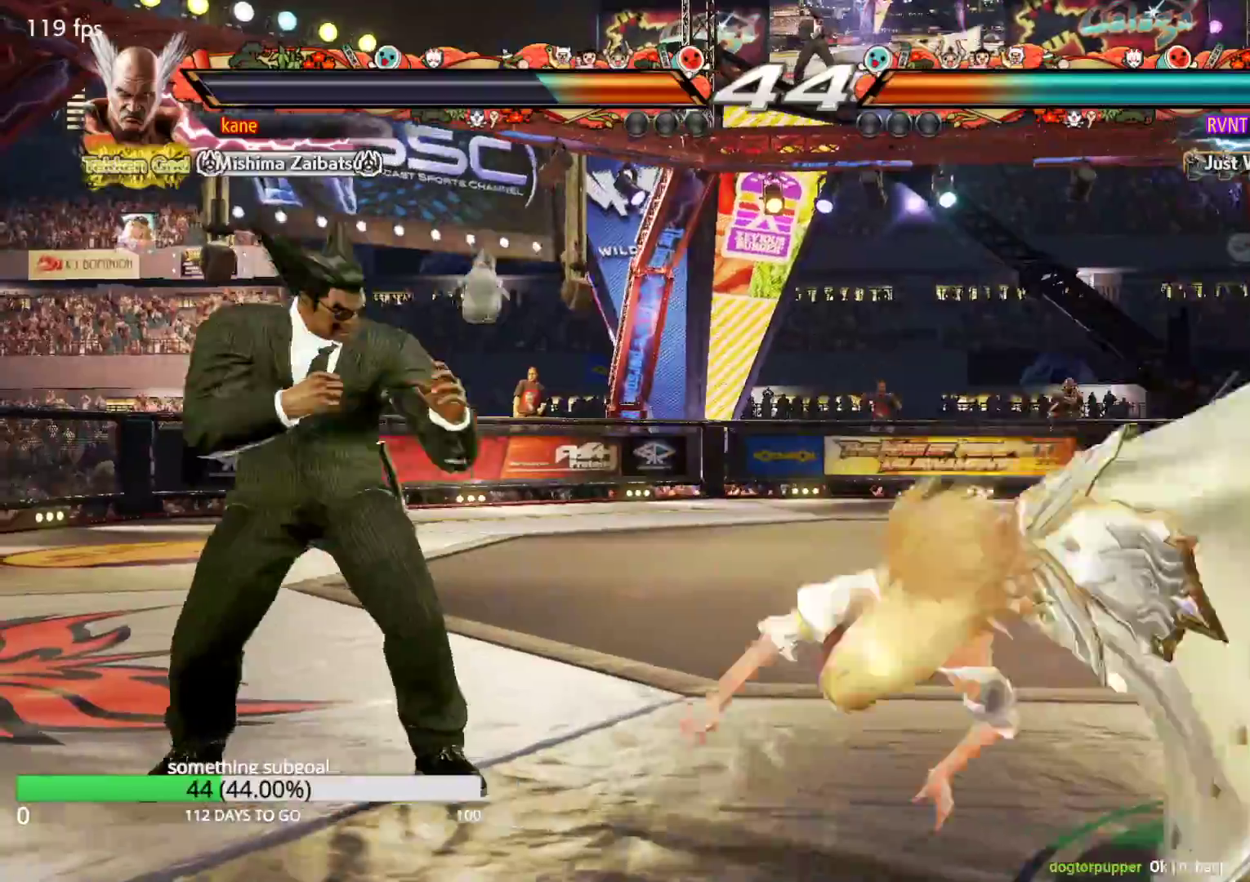
{"buttons": ["SQUARE"], "left_stick": "center", "events": [[67, "left_stick", "left"], [383, "left_stick", "center"], [500, "SQUARE", "down"]]}
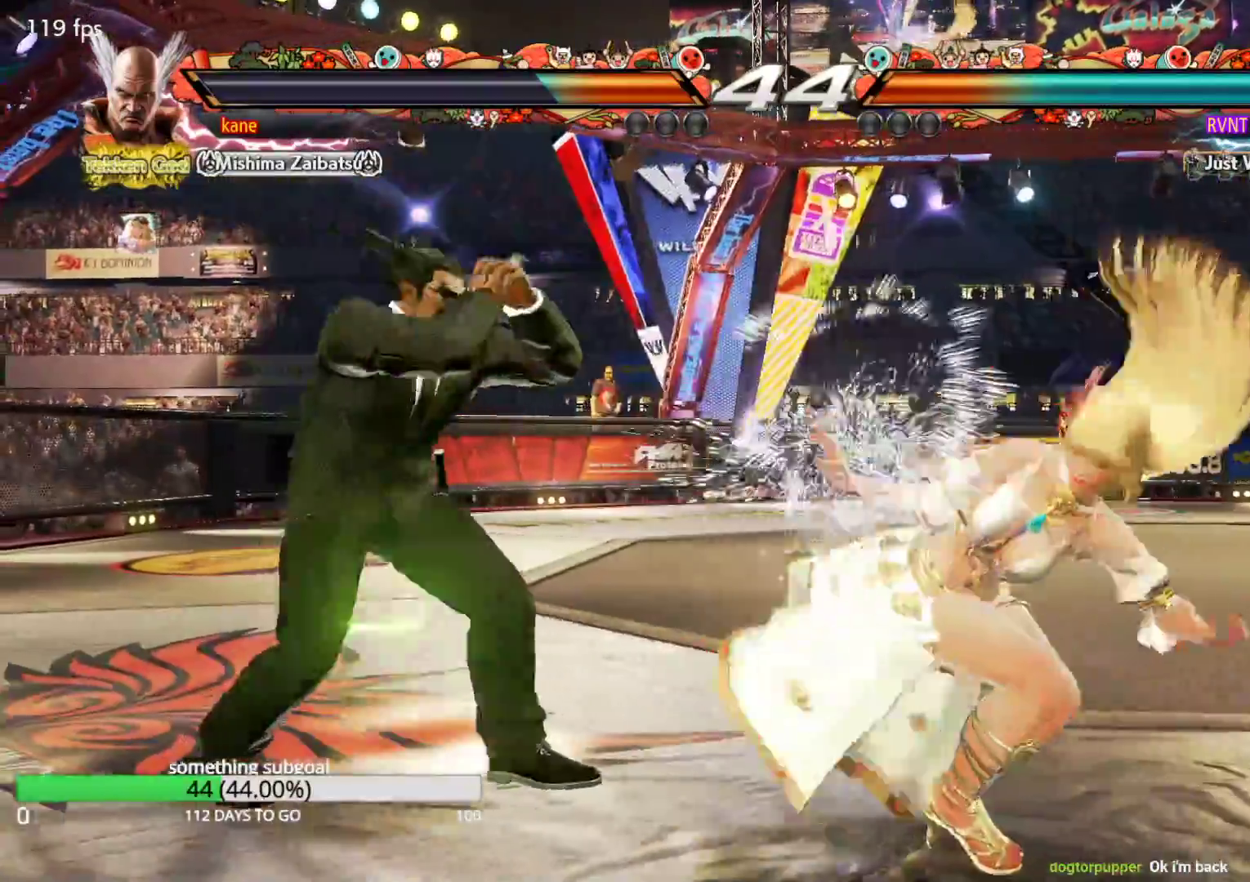
{"buttons": [], "left_stick": "center", "events": [[50, "SQUARE", "up"], [100, "SQUARE", "down"], [150, "SQUARE", "up"], [200, "SQUARE", "down"], [283, "SQUARE", "up"]]}
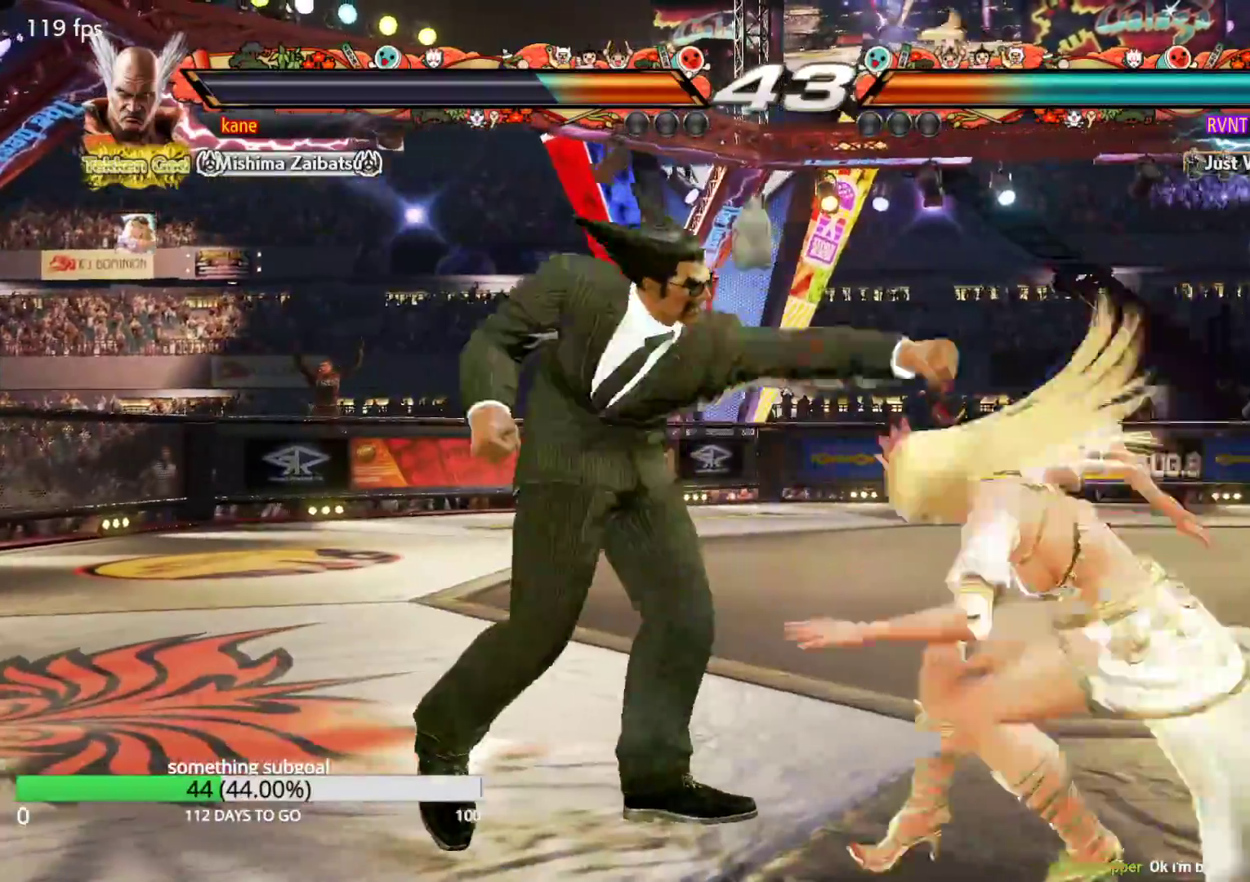
{"buttons": [], "left_stick": "right", "events": [[133, "left_stick", "left"], [367, "left_stick", "center"], [433, "left_stick", "right"]]}
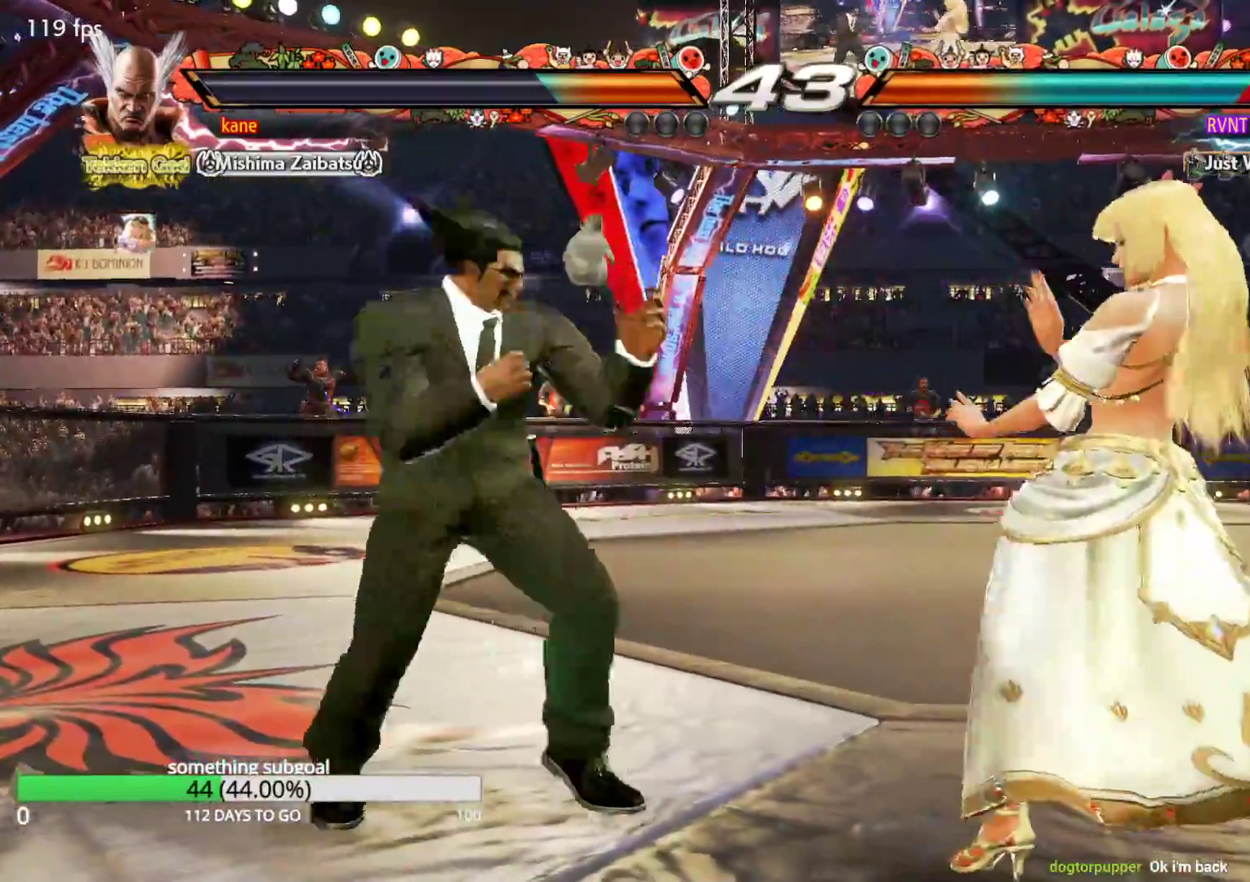
{"buttons": [], "left_stick": "center", "events": [[83, "CIRCLE", "down"], [200, "CROSS", "down"], [233, "CIRCLE", "up"], [400, "CROSS", "up"], [417, "left_stick", "center"]]}
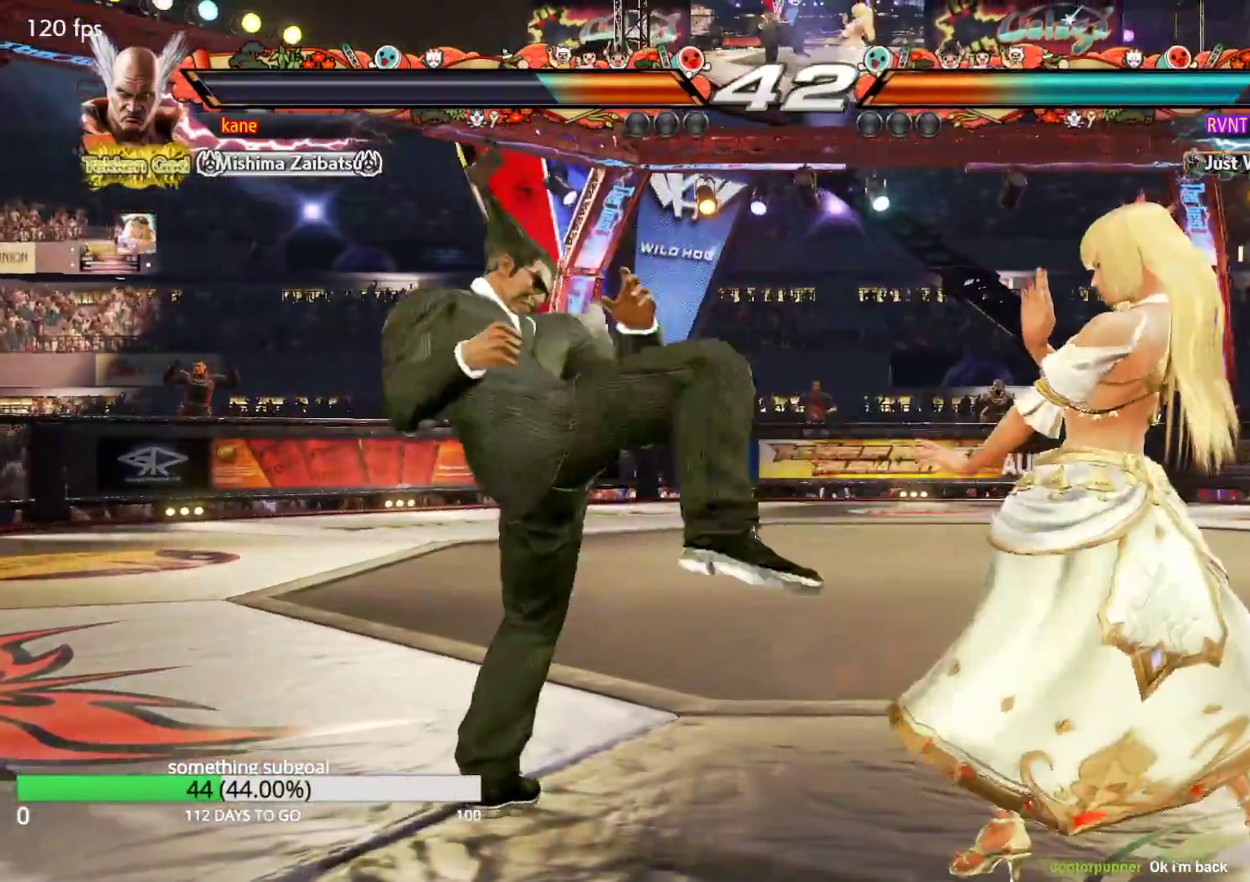
{"buttons": [], "left_stick": "left", "events": [[183, "left_stick", "left"]]}
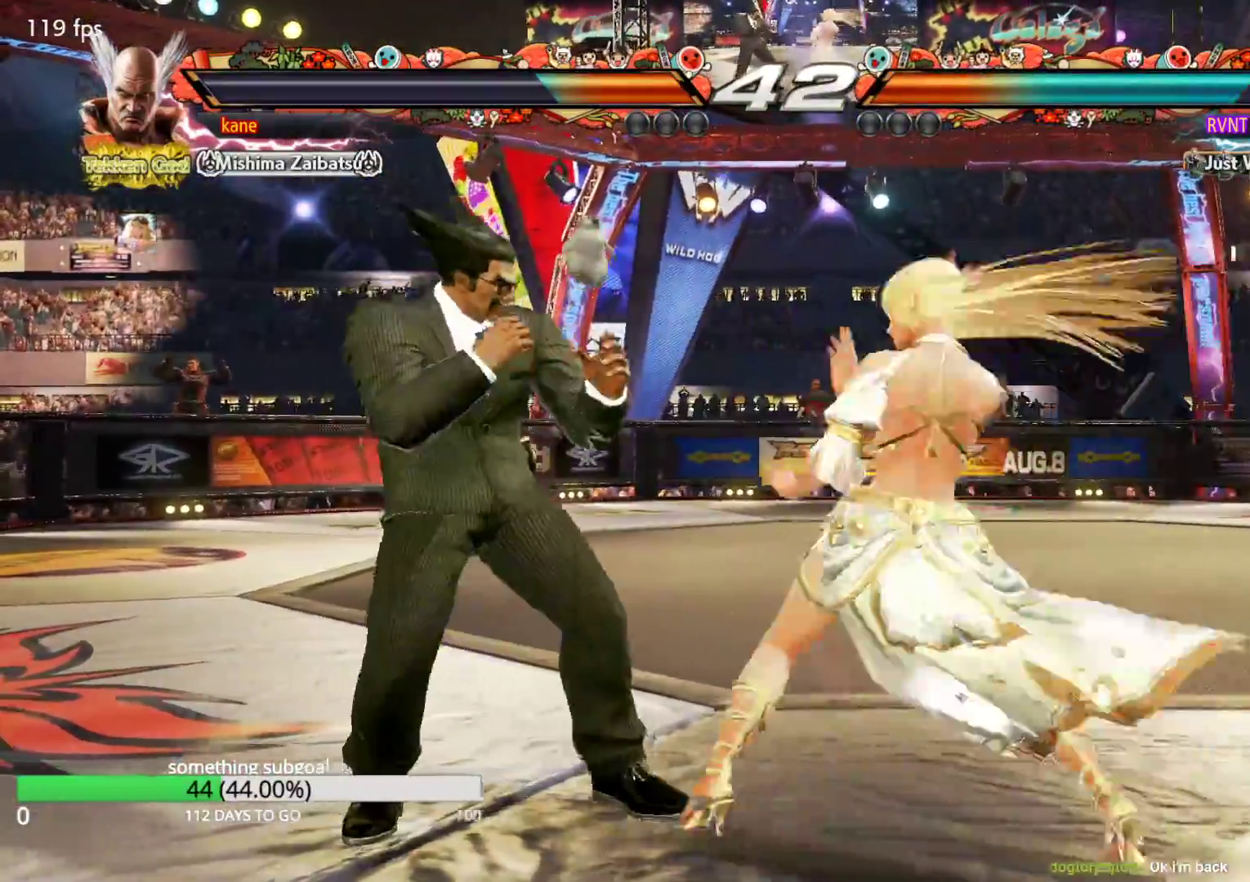
{"buttons": [], "left_stick": "down-left", "events": [[117, "left_stick", "down-left"]]}
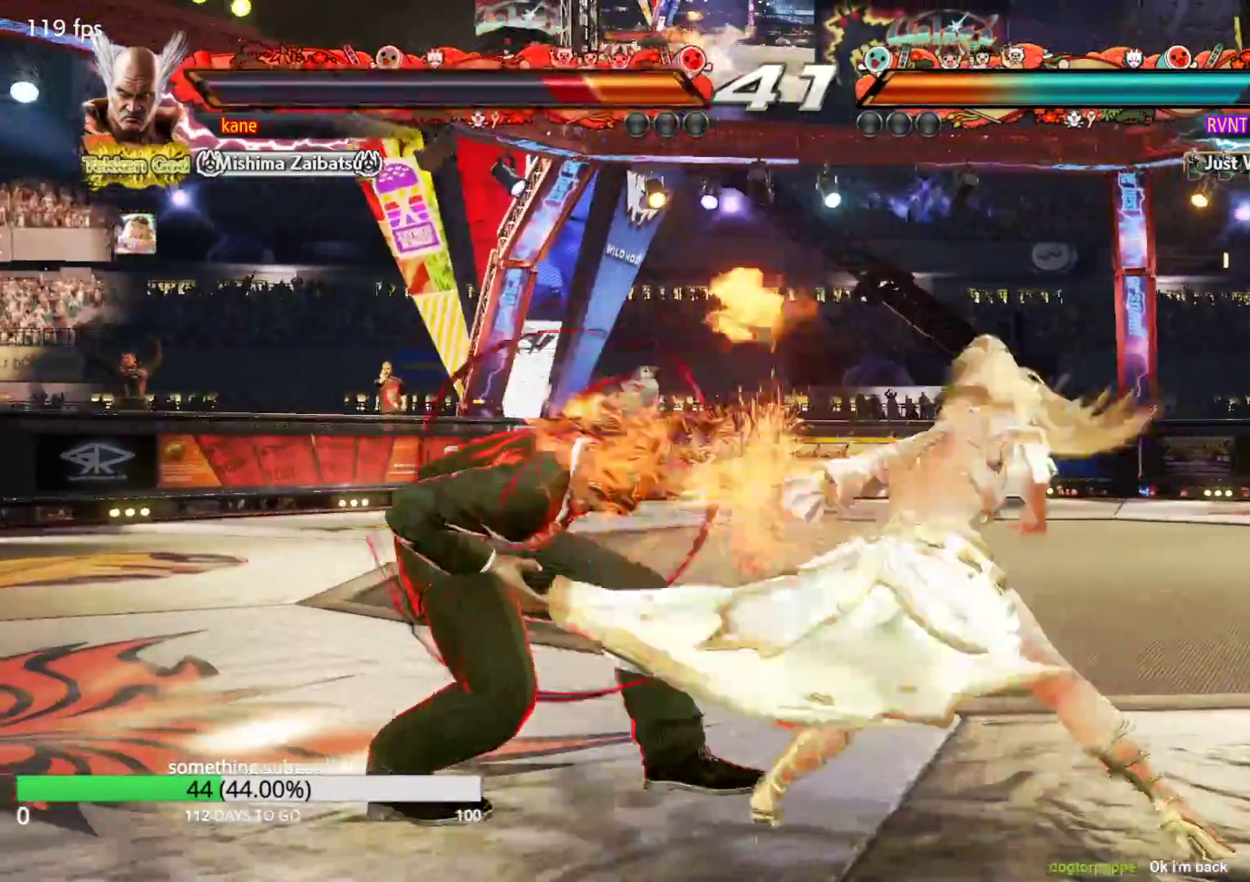
{"buttons": [], "left_stick": "left", "events": [[133, "left_stick", "center"], [200, "left_stick", "left"]]}
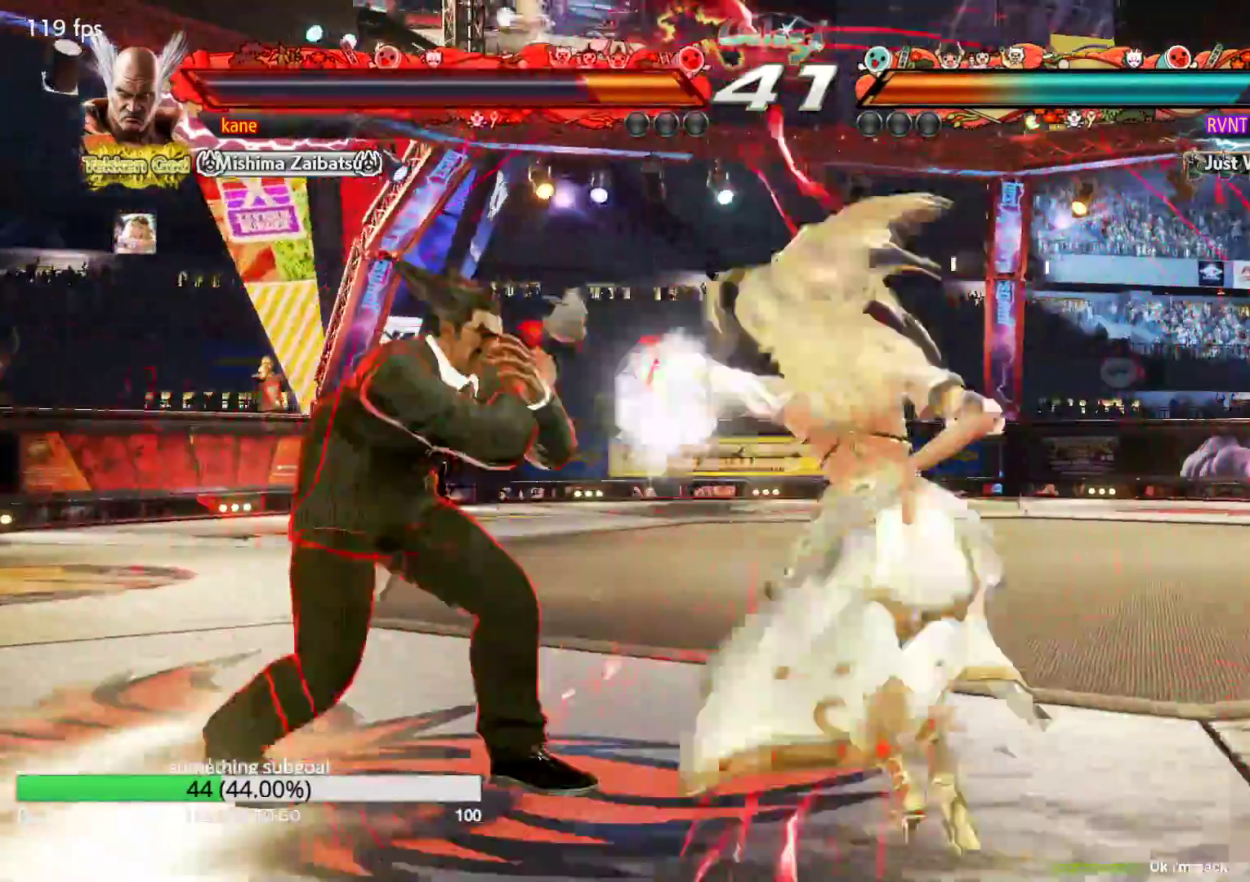
{"buttons": ["SQUARE", "TRIANGLE"], "left_stick": "center", "events": [[350, "left_stick", "center"], [400, "SQUARE", "down"], [400, "TRIANGLE", "down"], [417, "SQUARE", "up"], [417, "TRIANGLE", "up"], [483, "SQUARE", "down"], [483, "TRIANGLE", "down"]]}